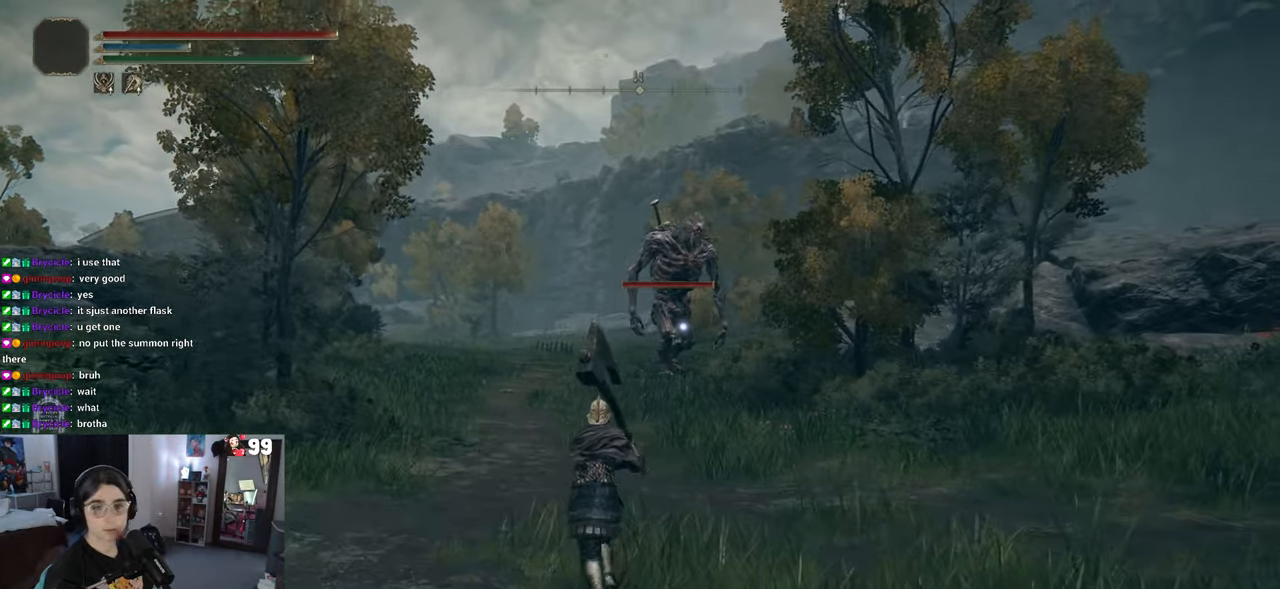
Gameplay with a controller (PlayStation layout); each line is a JSON object with the inputs held at the frame after it. "events" lists button and stick changes between this image and that frame as [ms after this image, input, new state], when the widget could be followed in between.
{"buttons": [], "left_stick": "up-left", "right_stick": "center", "events": []}
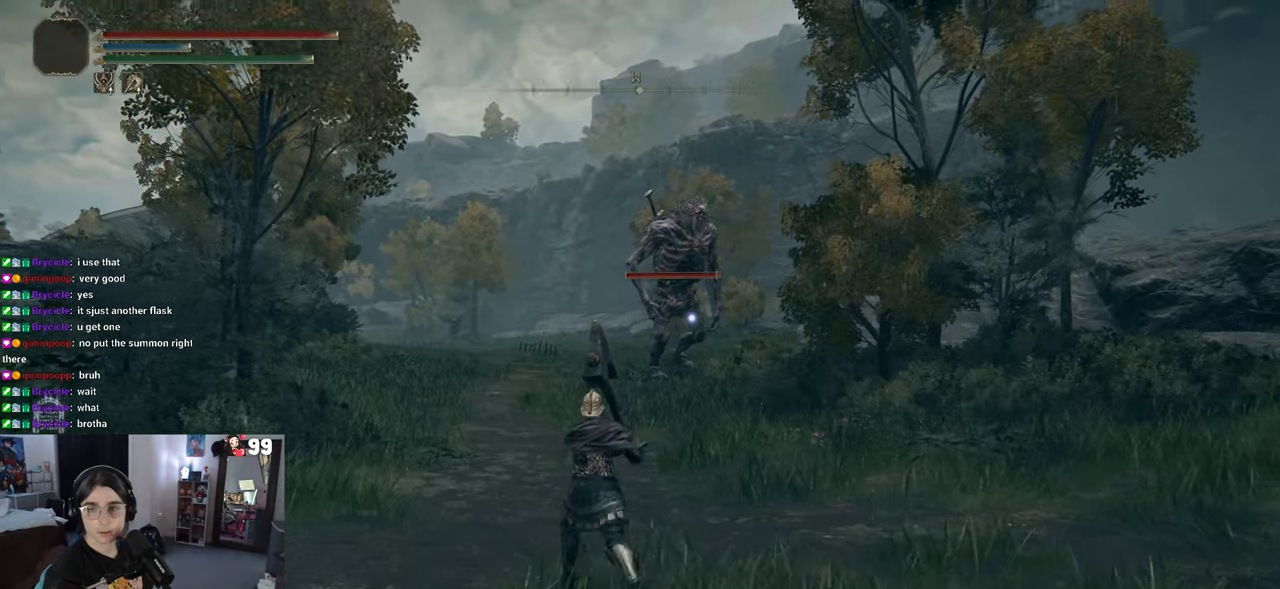
{"buttons": ["CIRCLE"], "left_stick": "up", "right_stick": "center", "events": [[300, "CIRCLE", "down"], [433, "left_stick", "up"]]}
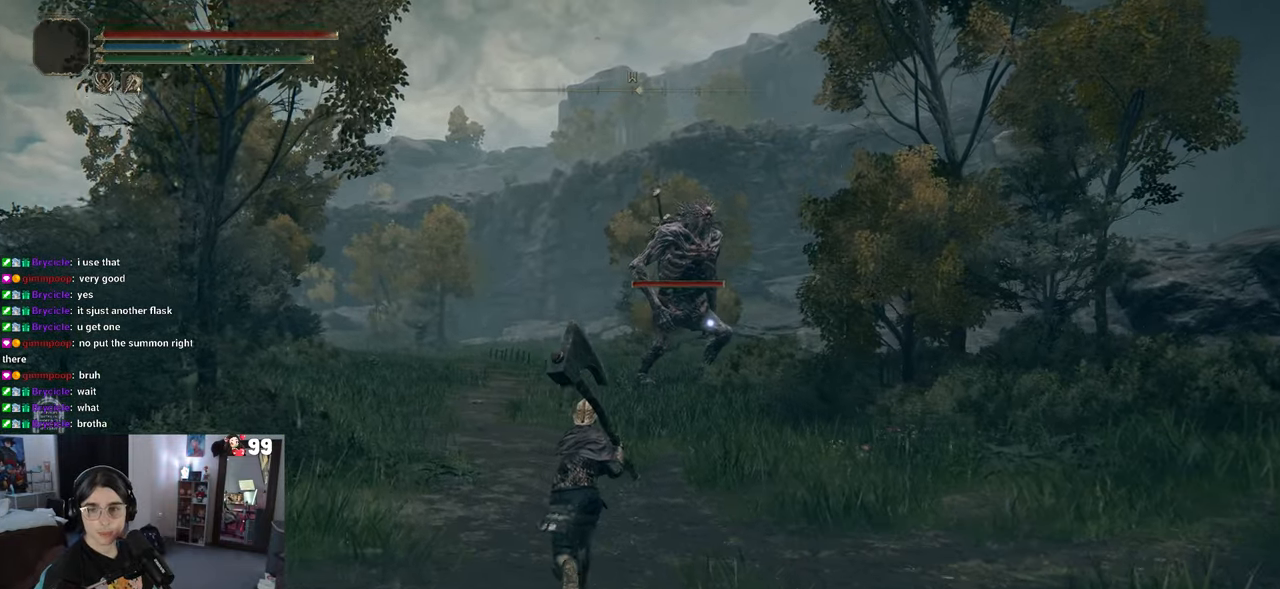
{"buttons": ["CIRCLE"], "left_stick": "up", "right_stick": "center", "events": []}
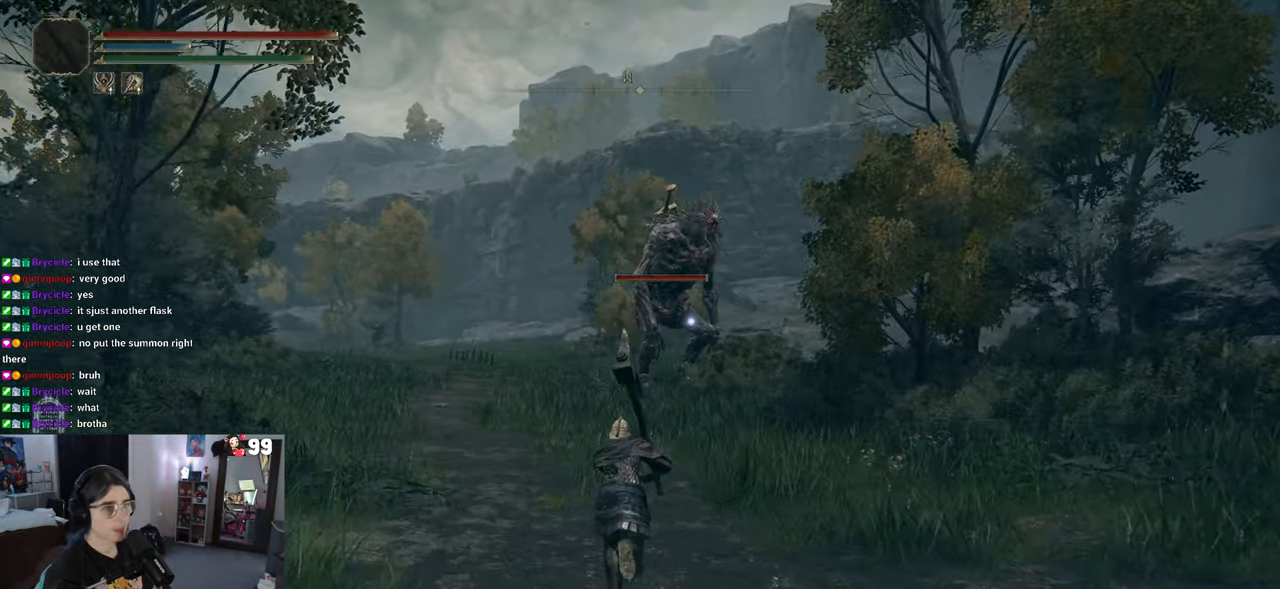
{"buttons": ["CIRCLE"], "left_stick": "up", "right_stick": "center", "events": []}
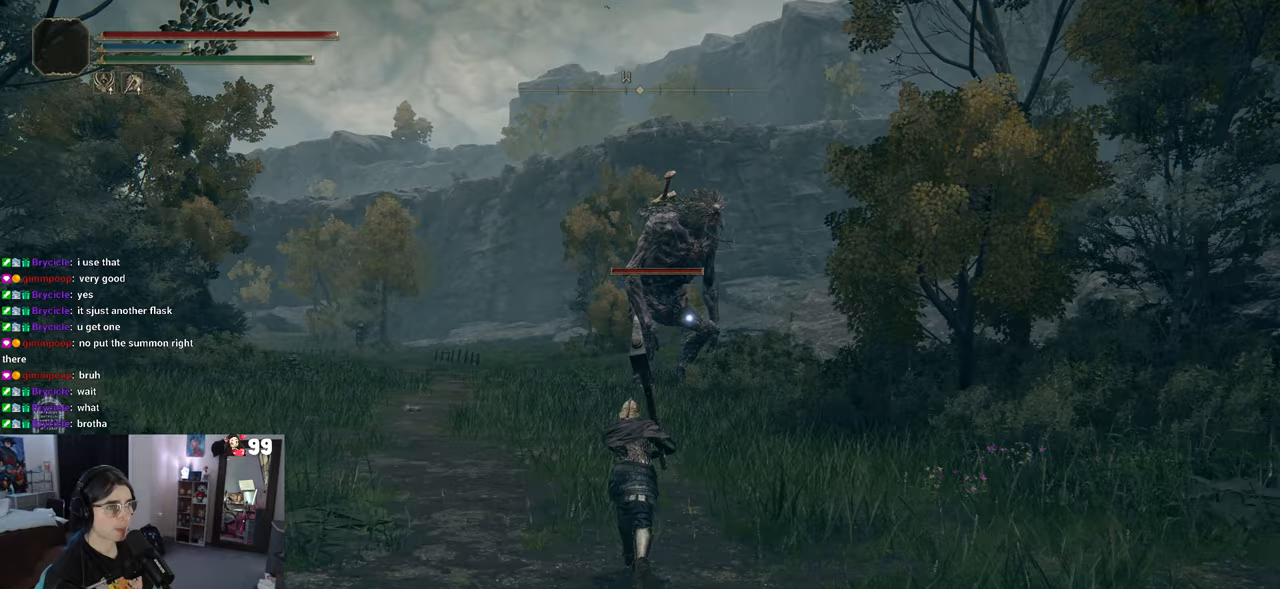
{"buttons": ["CIRCLE"], "left_stick": "up-left", "right_stick": "center", "events": [[233, "left_stick", "up-left"]]}
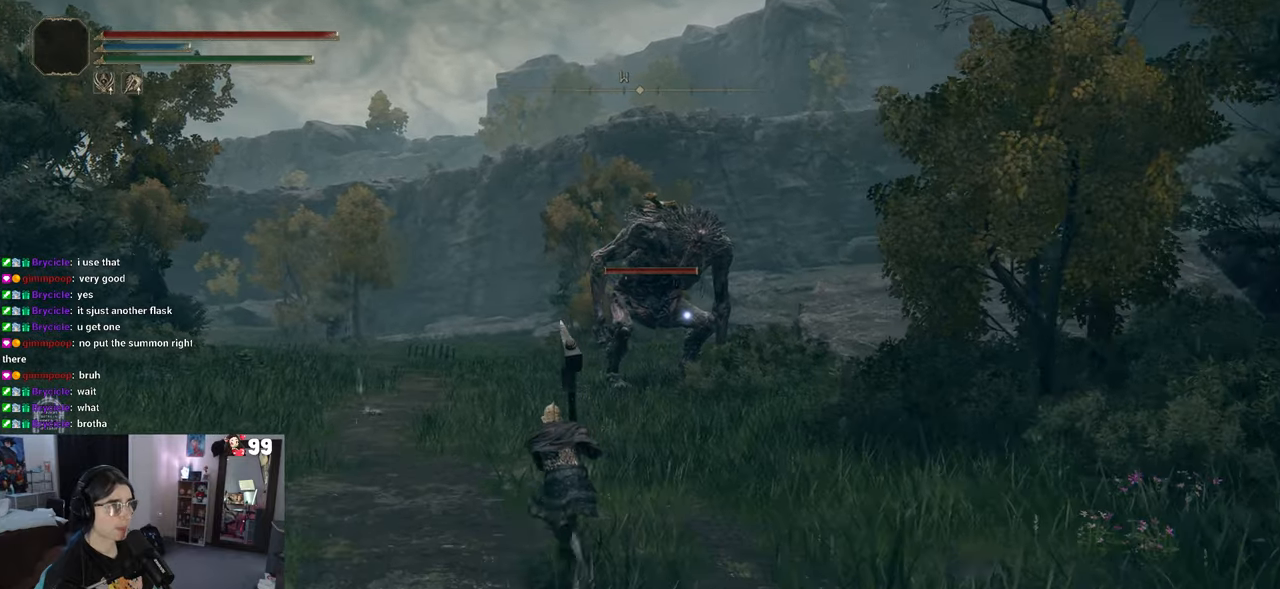
{"buttons": ["CIRCLE"], "left_stick": "up-left", "right_stick": "center", "events": []}
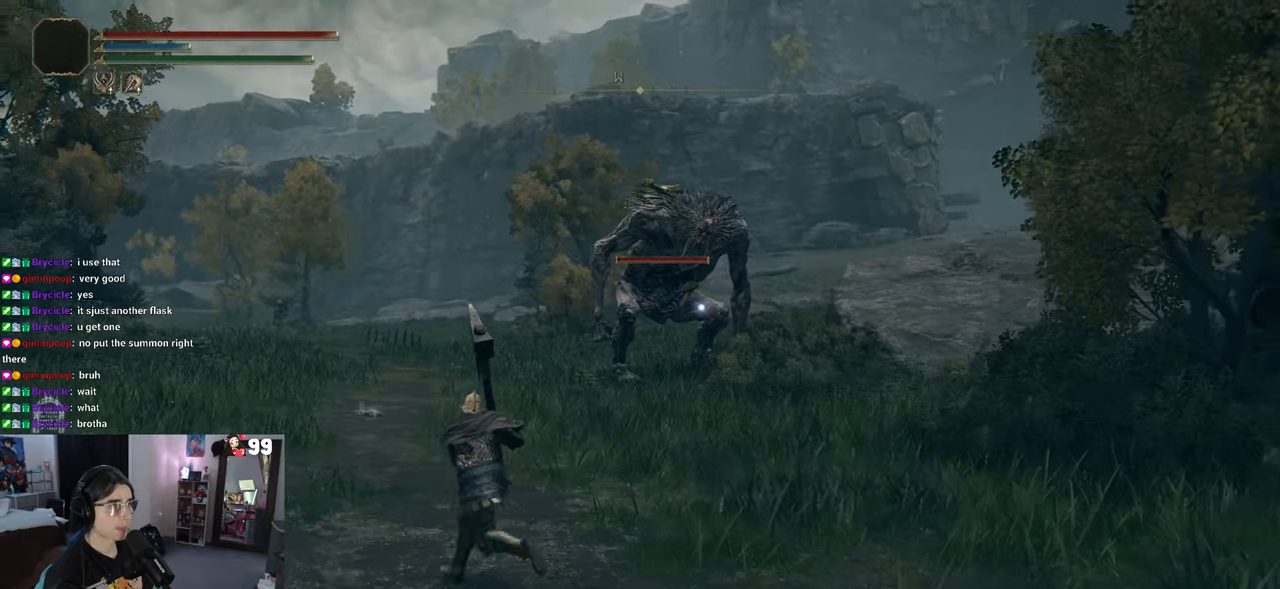
{"buttons": [], "left_stick": "up-left", "right_stick": "center", "events": [[100, "CIRCLE", "up"]]}
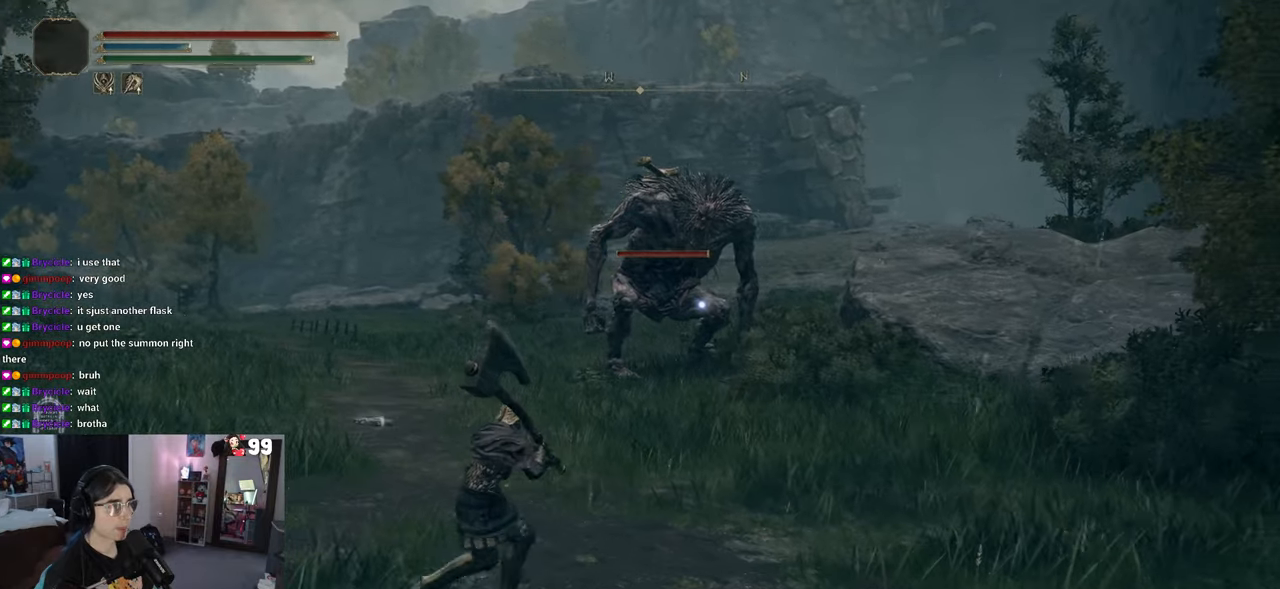
{"buttons": [], "left_stick": "up-left", "right_stick": "center", "events": [[50, "right_stick", "down-left"], [233, "right_stick", "center"]]}
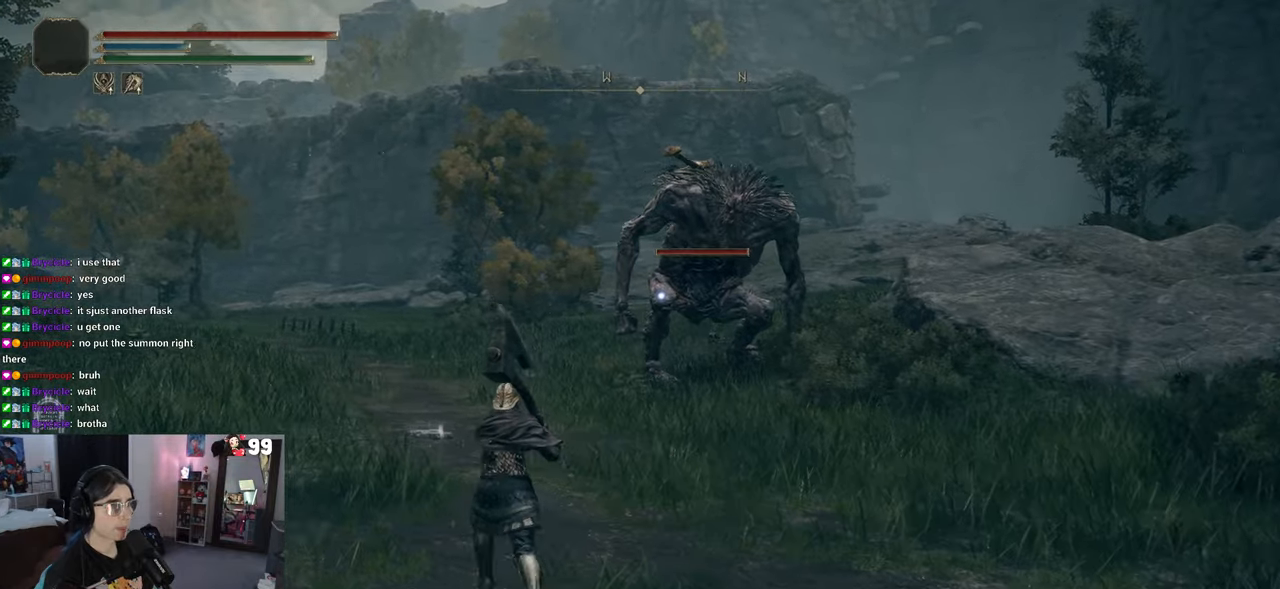
{"buttons": [], "left_stick": "up-left", "right_stick": "center", "events": []}
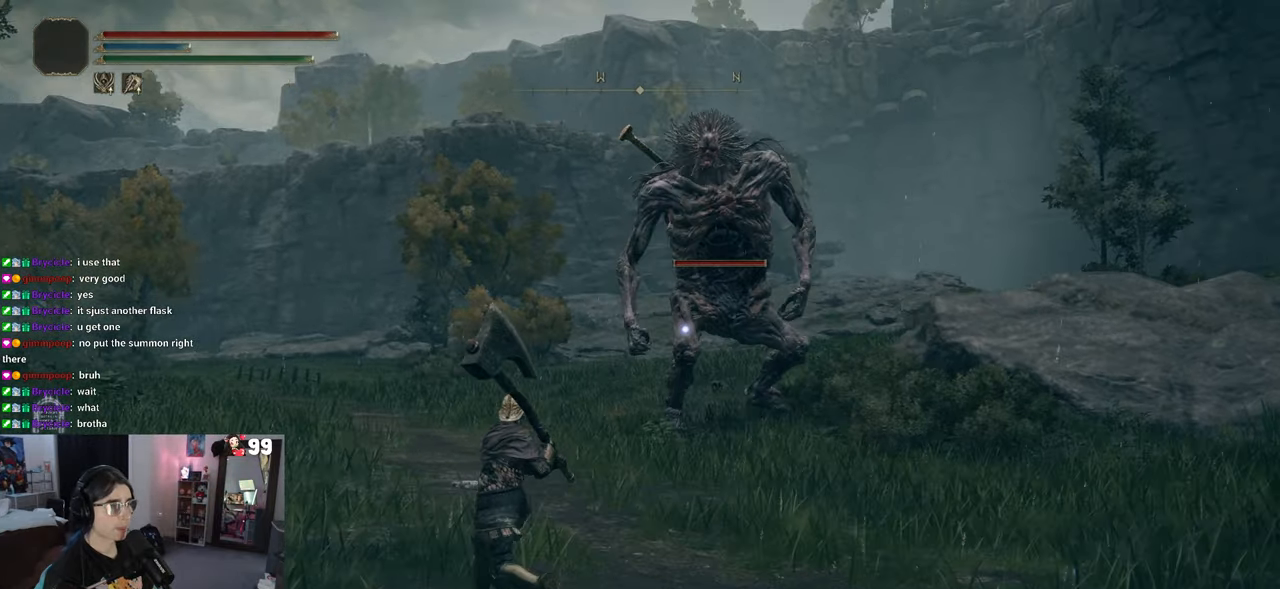
{"buttons": [], "left_stick": "right", "right_stick": "center", "events": [[33, "left_stick", "up"], [433, "left_stick", "right"]]}
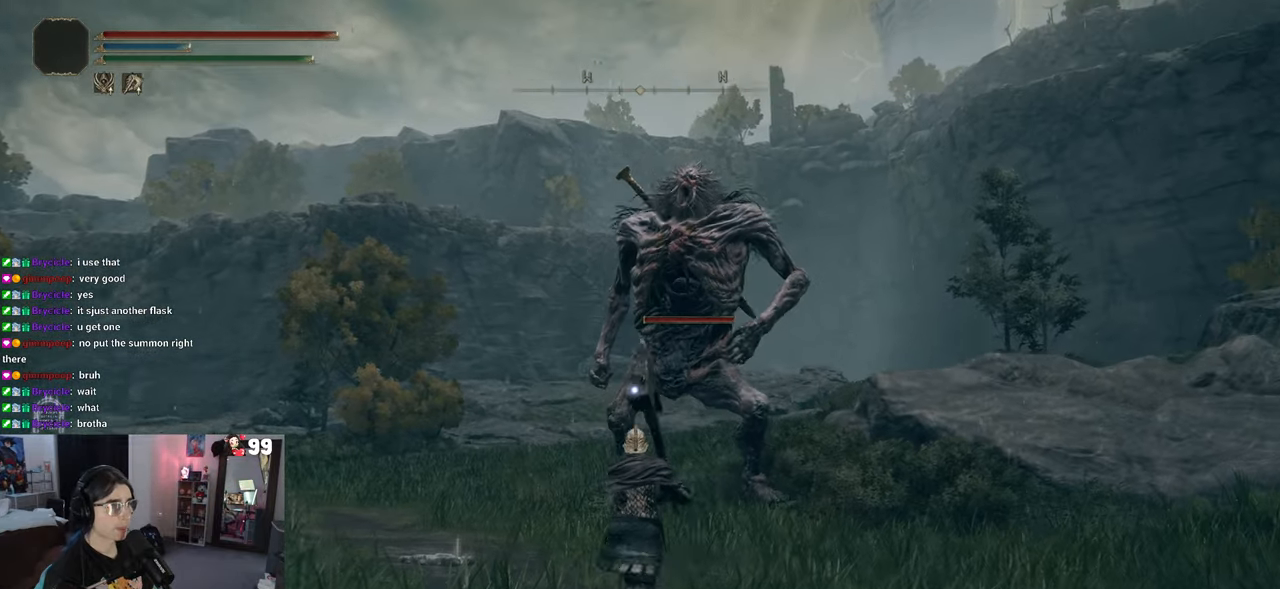
{"buttons": [], "left_stick": "right", "right_stick": "center", "events": []}
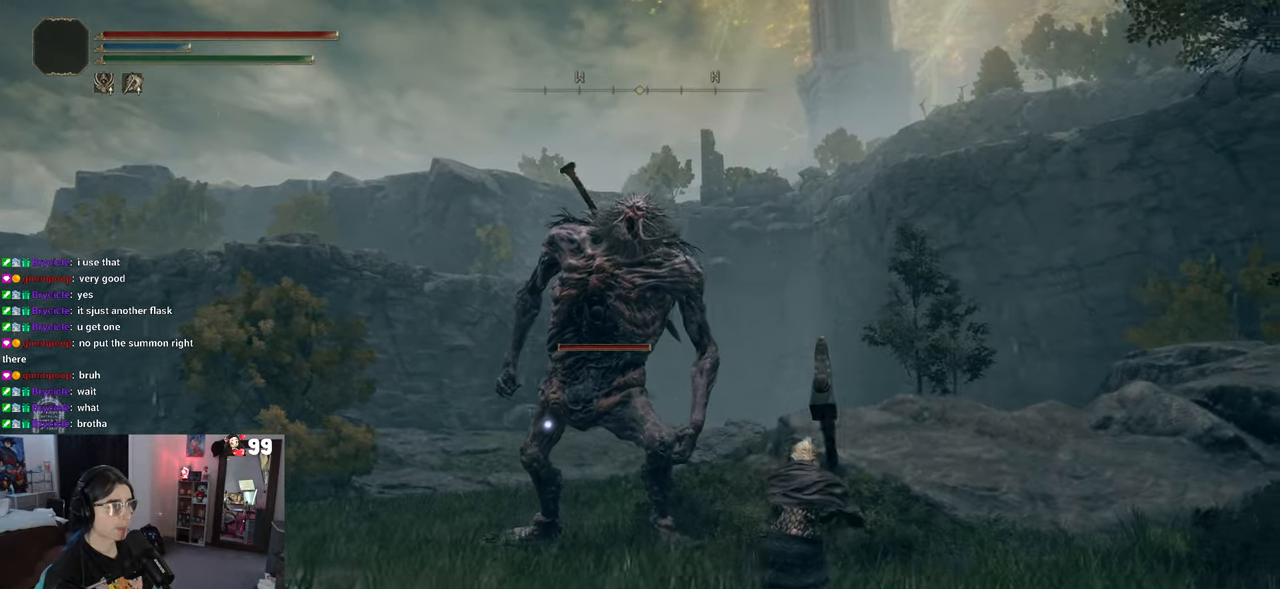
{"buttons": [], "left_stick": "right", "right_stick": "center", "events": []}
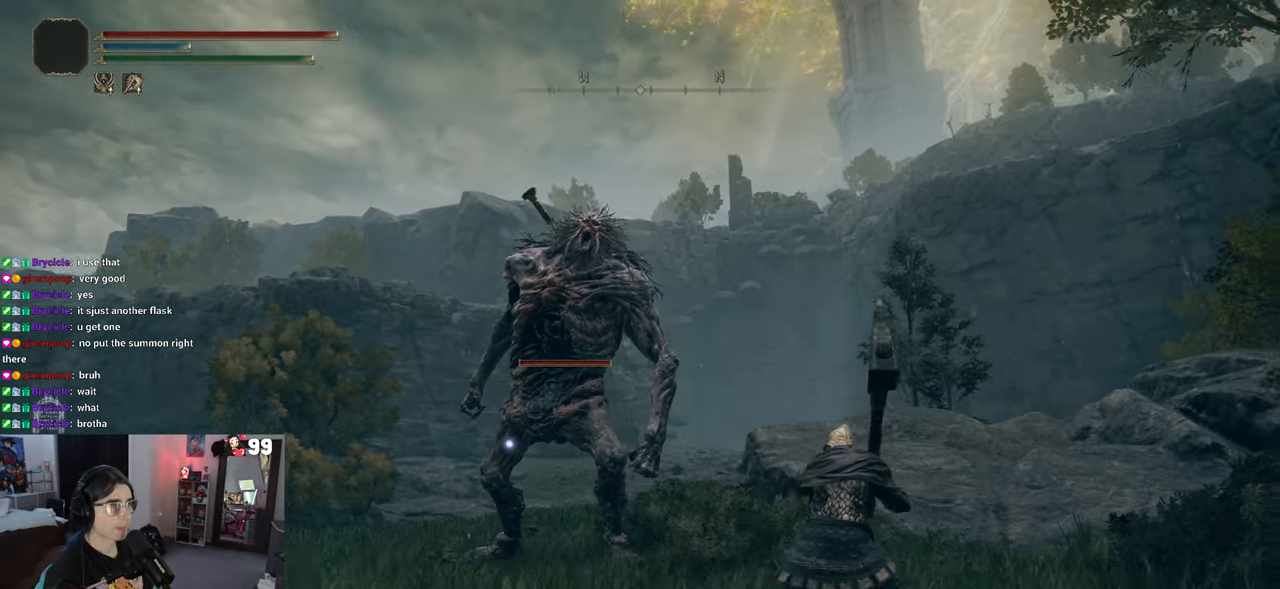
{"buttons": [], "left_stick": "left", "right_stick": "down-right", "events": [[33, "left_stick", "down-right"], [150, "left_stick", "down"], [317, "left_stick", "left"], [450, "right_stick", "down-right"]]}
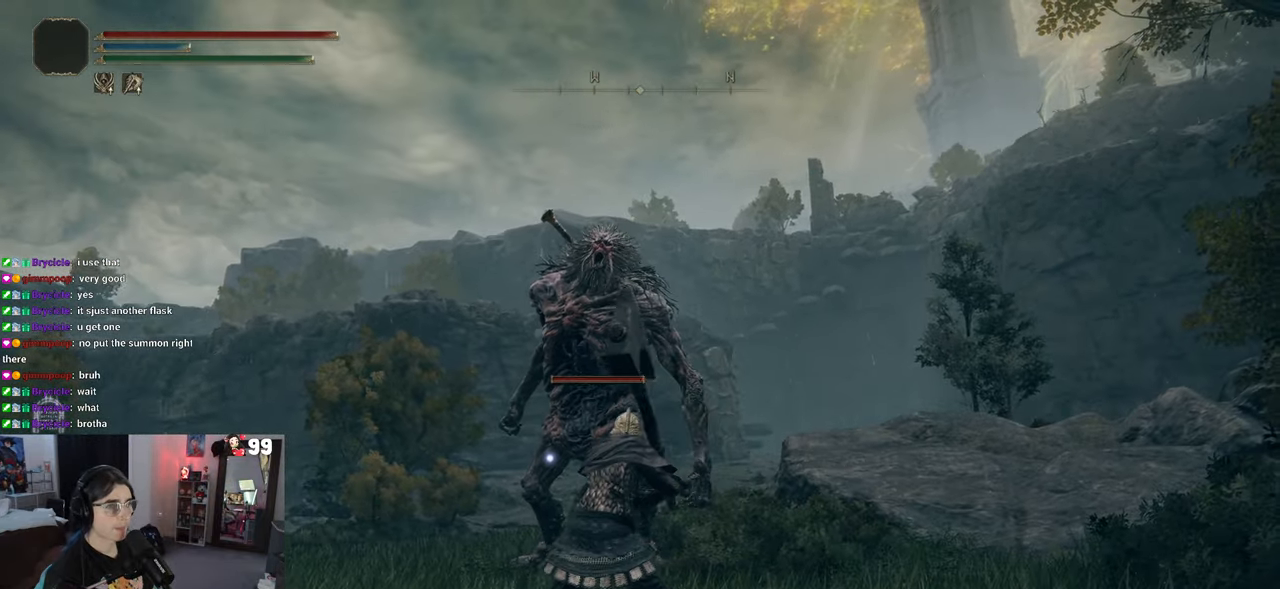
{"buttons": [], "left_stick": "left", "right_stick": "center", "events": [[183, "right_stick", "center"]]}
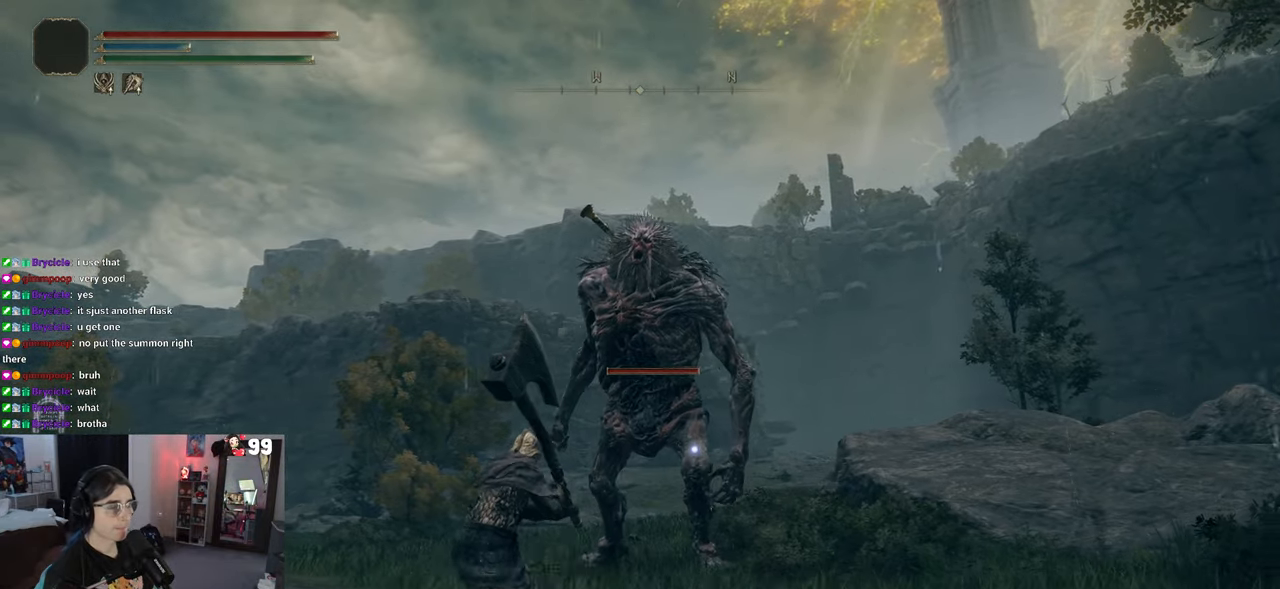
{"buttons": [], "left_stick": "left", "right_stick": "center", "events": [[150, "right_stick", "left"], [317, "right_stick", "center"]]}
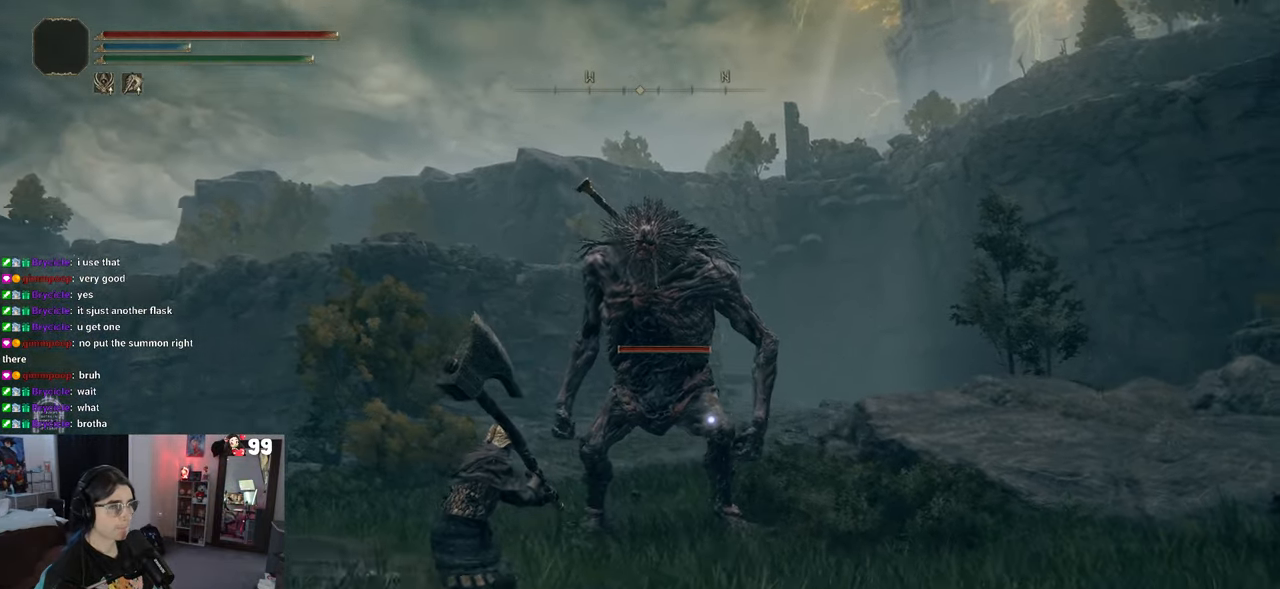
{"buttons": [], "left_stick": "up-left", "right_stick": "center", "events": [[183, "left_stick", "up-left"], [250, "right_stick", "down-left"], [417, "right_stick", "center"]]}
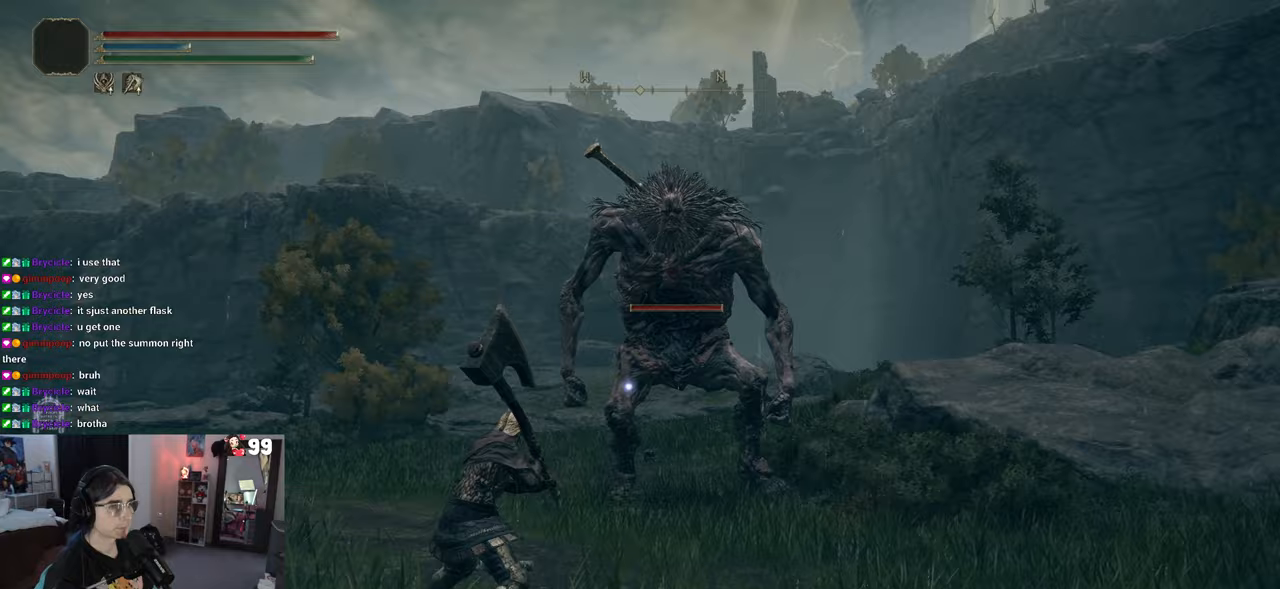
{"buttons": [], "left_stick": "up-left", "right_stick": "center", "events": []}
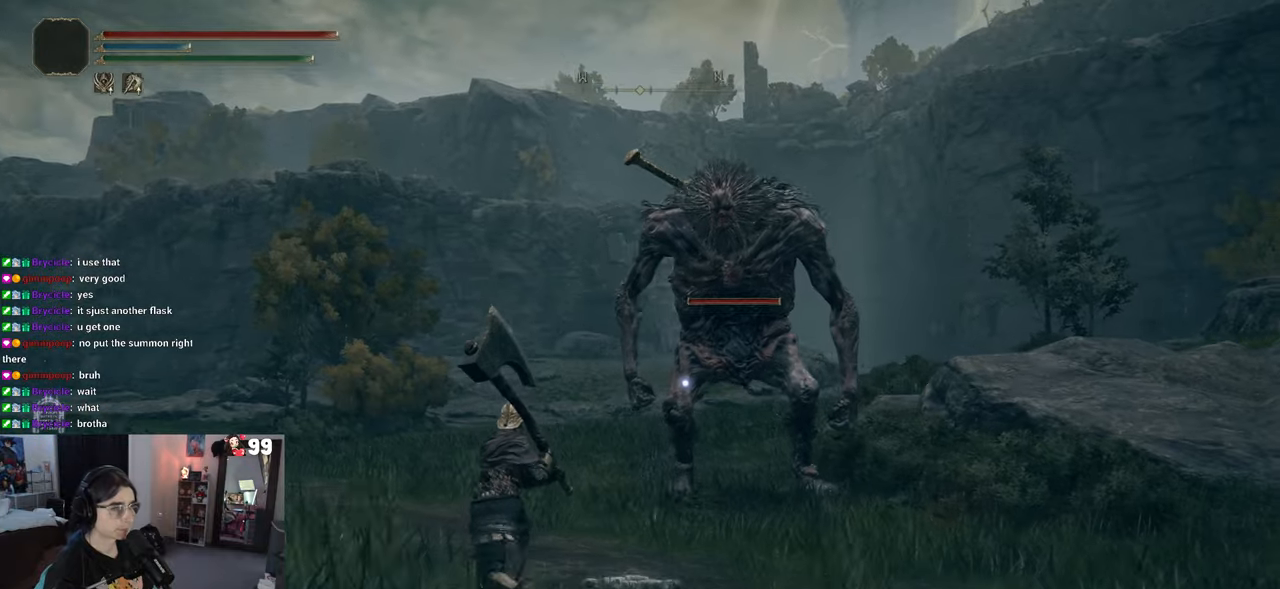
{"buttons": [], "left_stick": "up-right", "right_stick": "center", "events": [[233, "left_stick", "up"], [467, "left_stick", "up-right"]]}
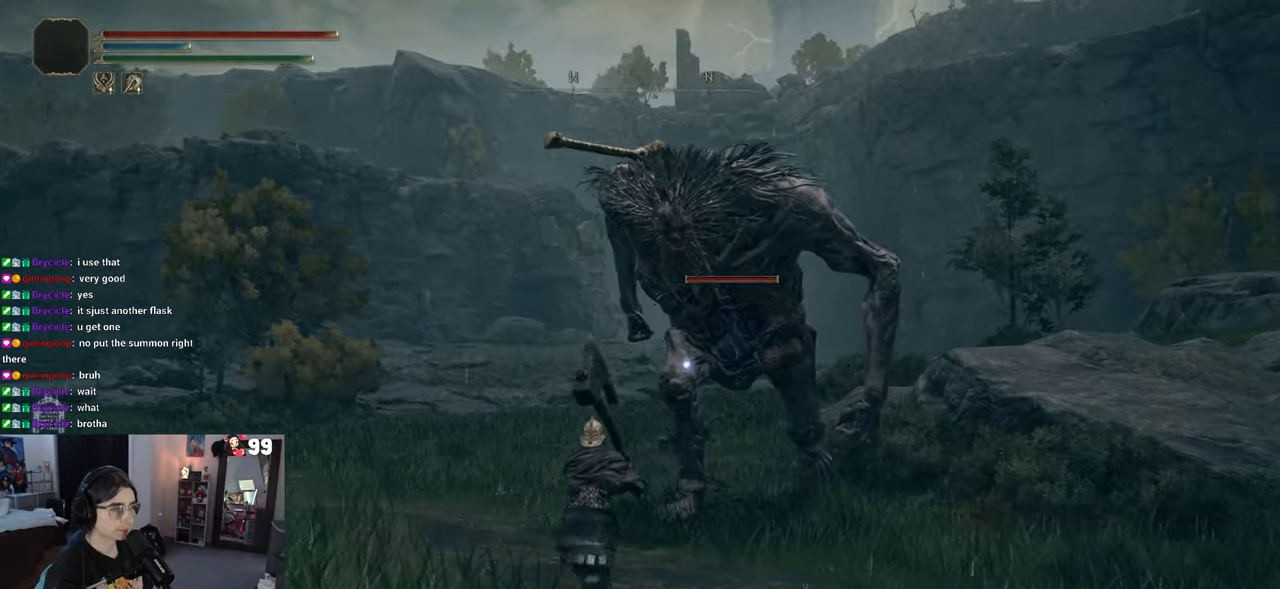
{"buttons": [], "left_stick": "down-right", "right_stick": "center", "events": [[50, "left_stick", "right"], [267, "left_stick", "down-right"]]}
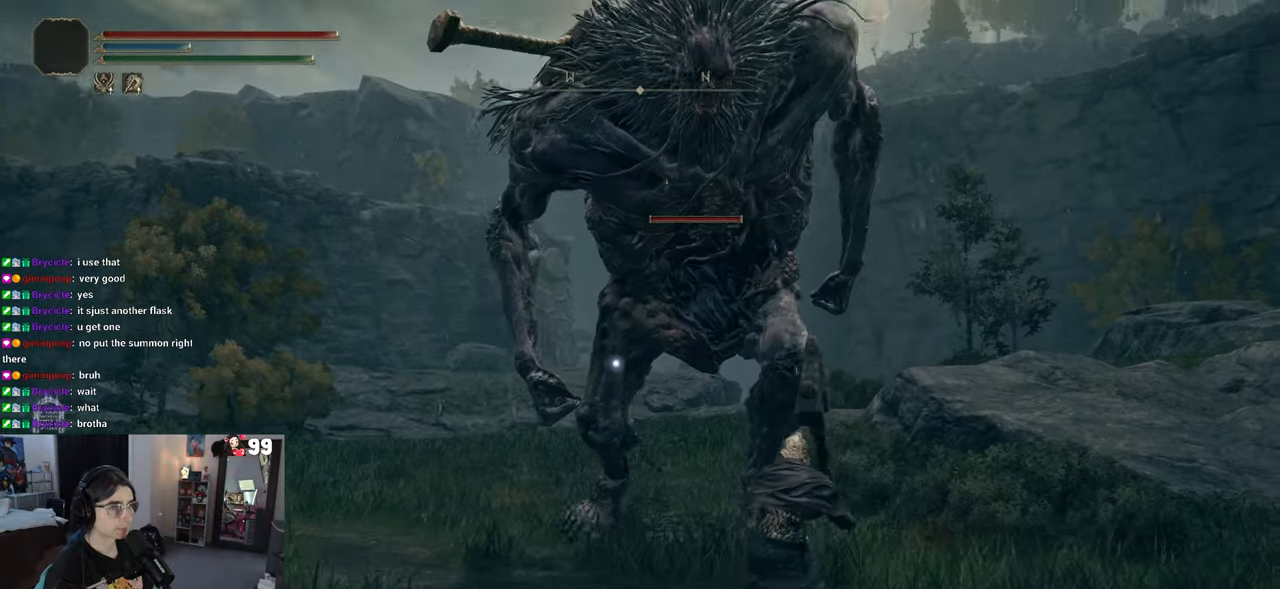
{"buttons": [], "left_stick": "down-right", "right_stick": "center", "events": []}
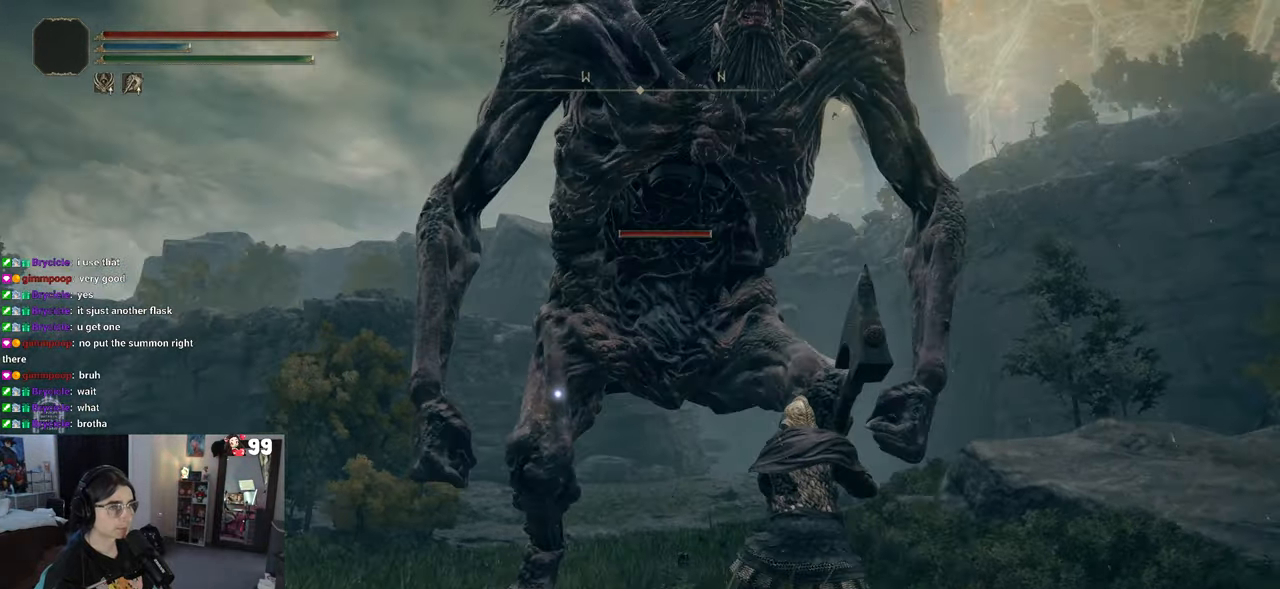
{"buttons": [], "left_stick": "down-right", "right_stick": "center", "events": []}
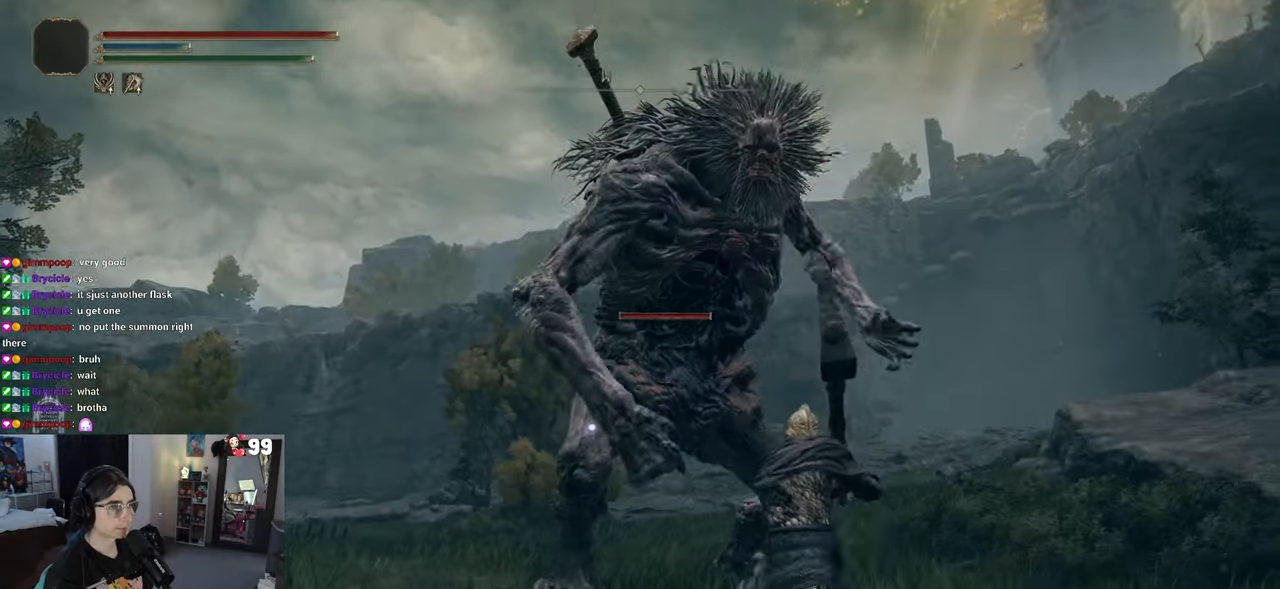
{"buttons": [], "left_stick": "up", "right_stick": "center", "events": [[200, "left_stick", "up-right"], [300, "left_stick", "up"]]}
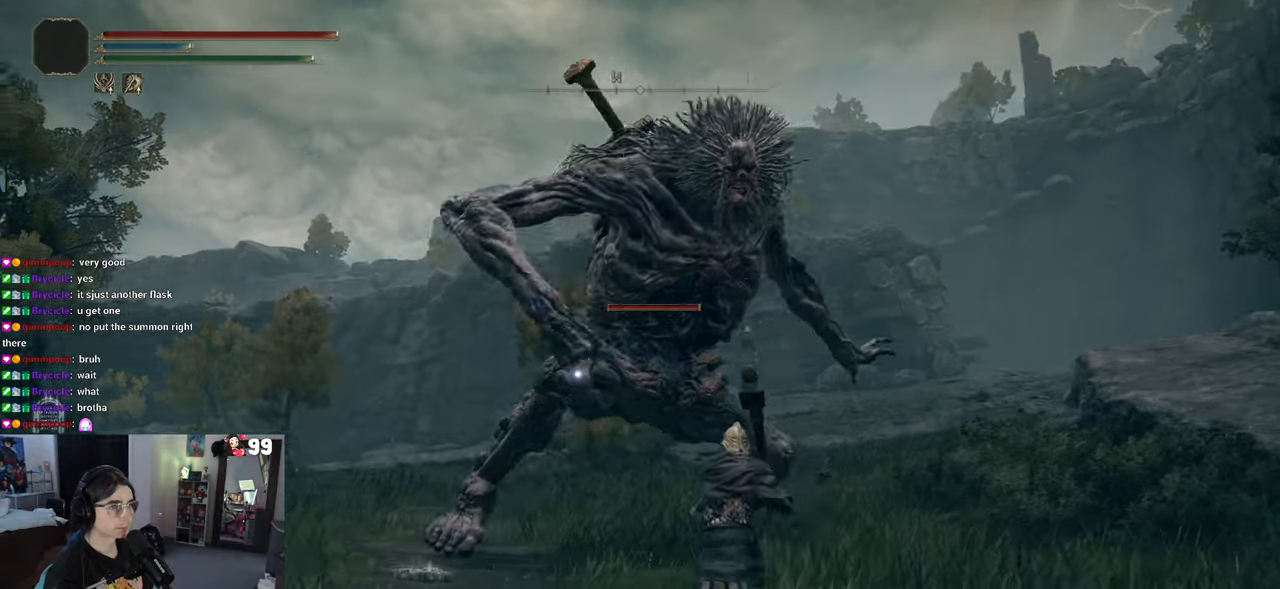
{"buttons": [], "left_stick": "up", "right_stick": "center", "events": [[133, "CIRCLE", "down"], [200, "CIRCLE", "up"]]}
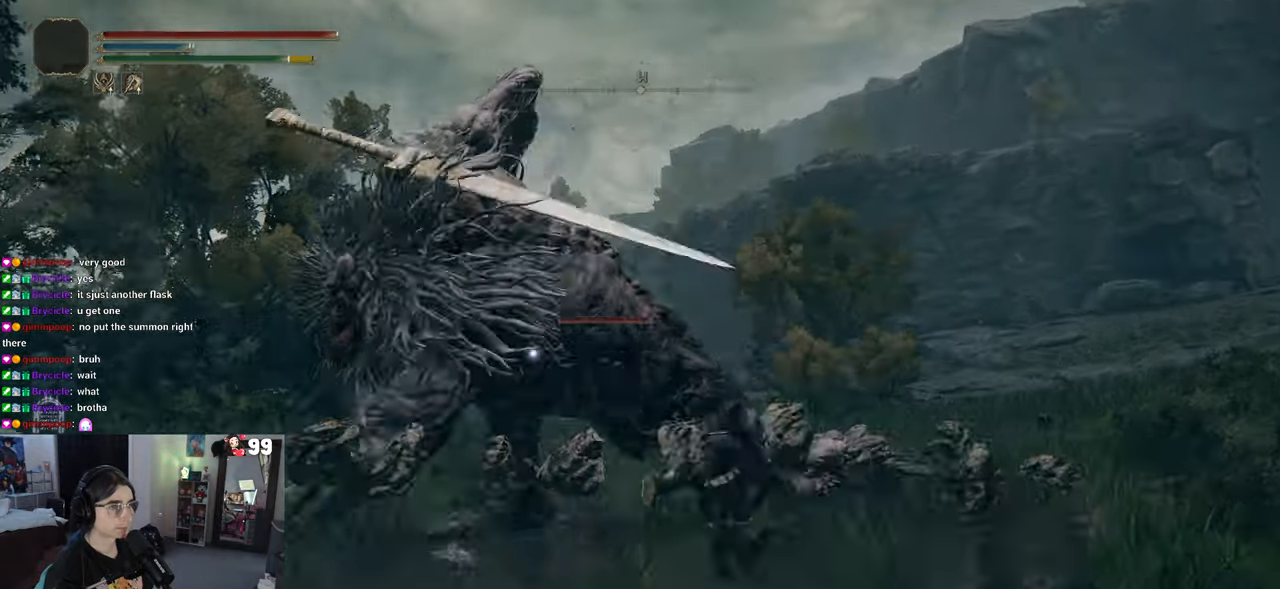
{"buttons": ["R2"], "left_stick": "up", "right_stick": "center", "events": [[117, "left_stick", "up-left"], [300, "left_stick", "up"], [400, "R2", "down"]]}
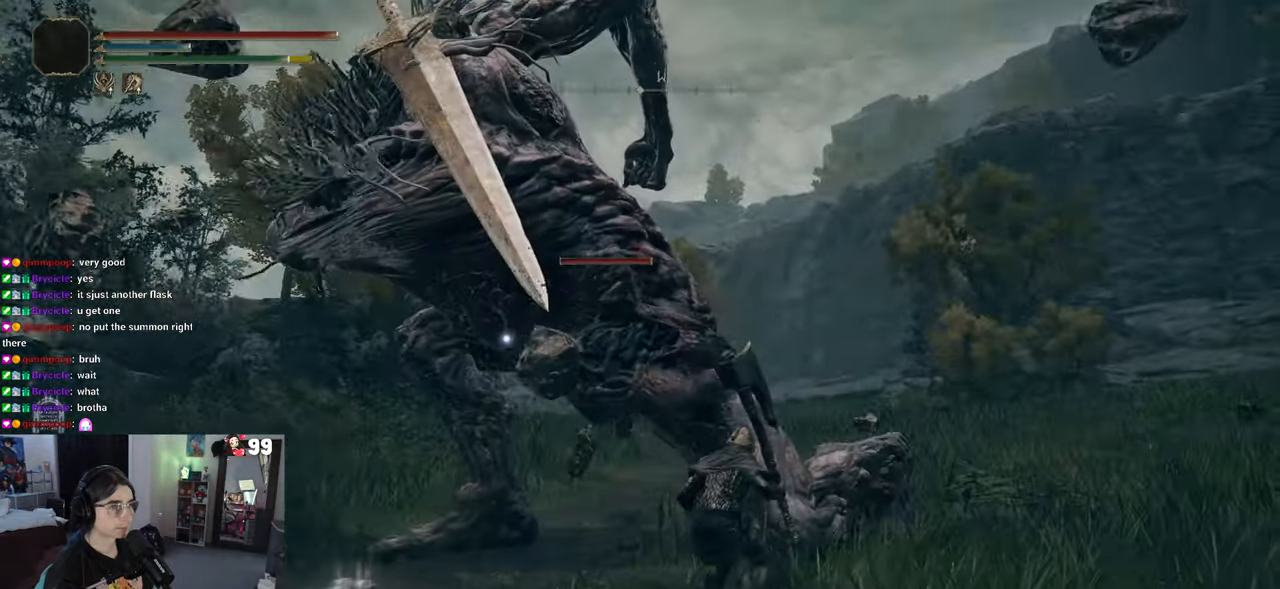
{"buttons": ["R2"], "left_stick": "up", "right_stick": "center", "events": []}
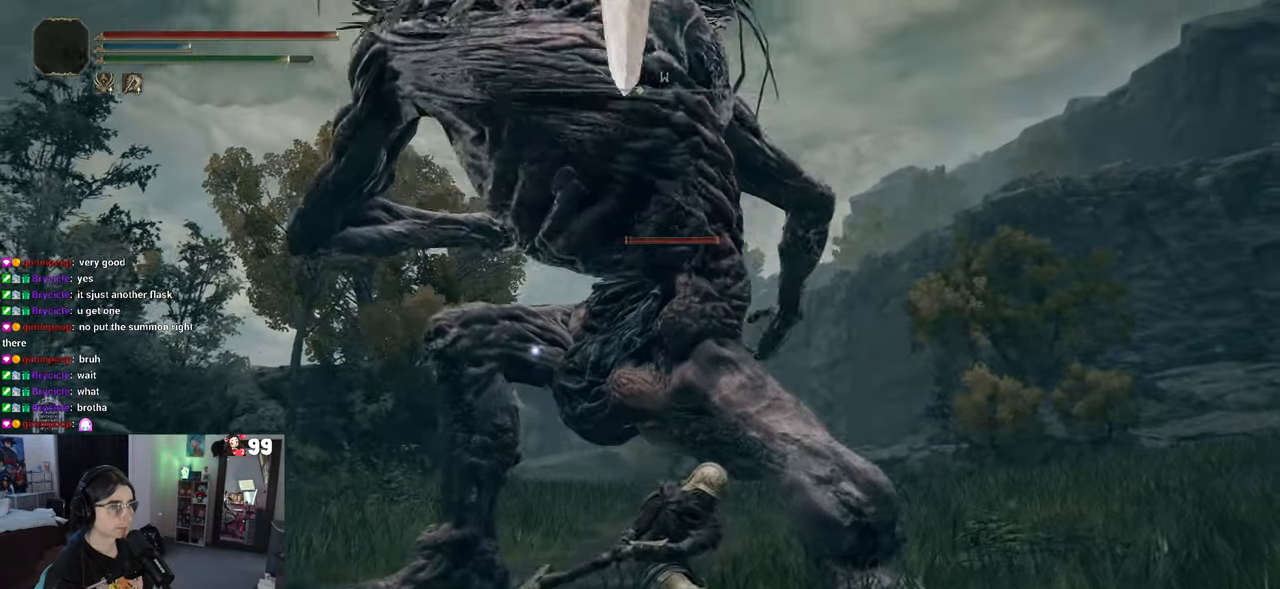
{"buttons": ["R2"], "left_stick": "up", "right_stick": "center", "events": []}
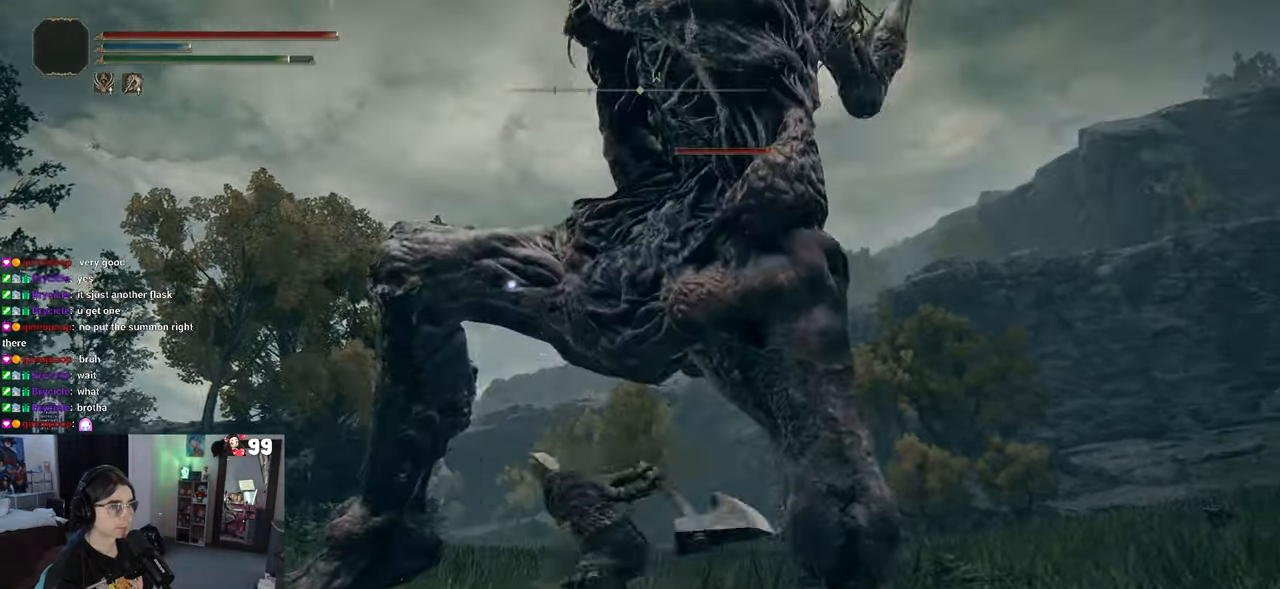
{"buttons": ["CIRCLE"], "left_stick": "up", "right_stick": "center", "events": [[267, "left_stick", "up-left"], [283, "R2", "up"], [450, "CIRCLE", "down"], [500, "left_stick", "up"]]}
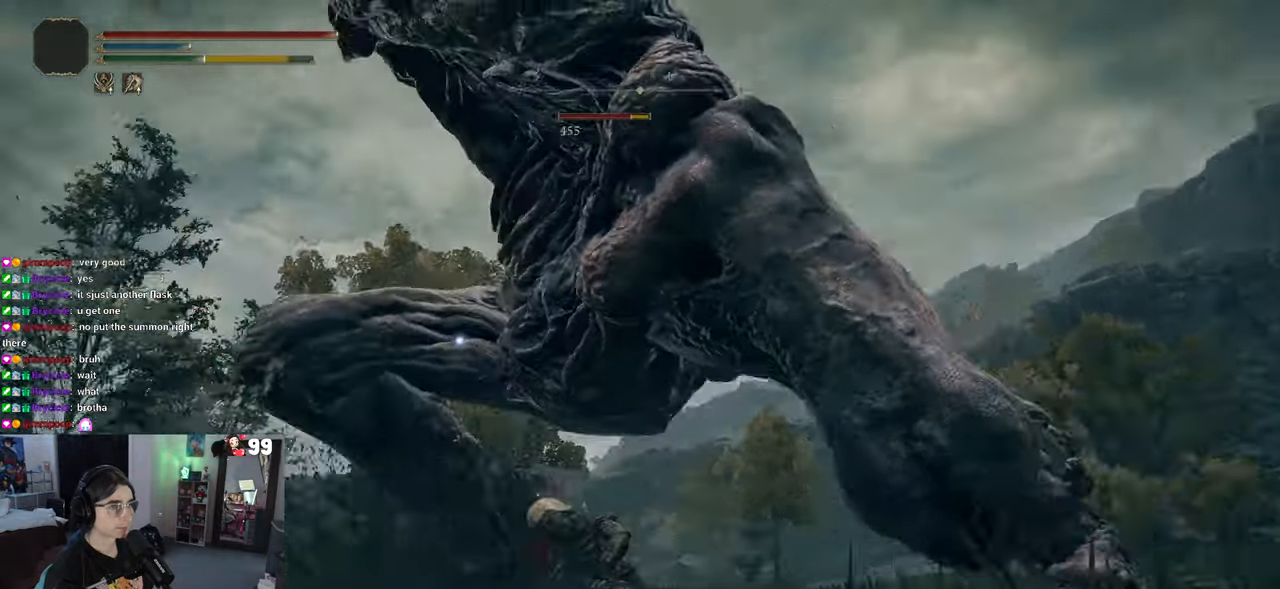
{"buttons": [], "left_stick": "right", "right_stick": "center", "events": [[33, "CIRCLE", "up"], [283, "left_stick", "up-right"], [383, "left_stick", "right"]]}
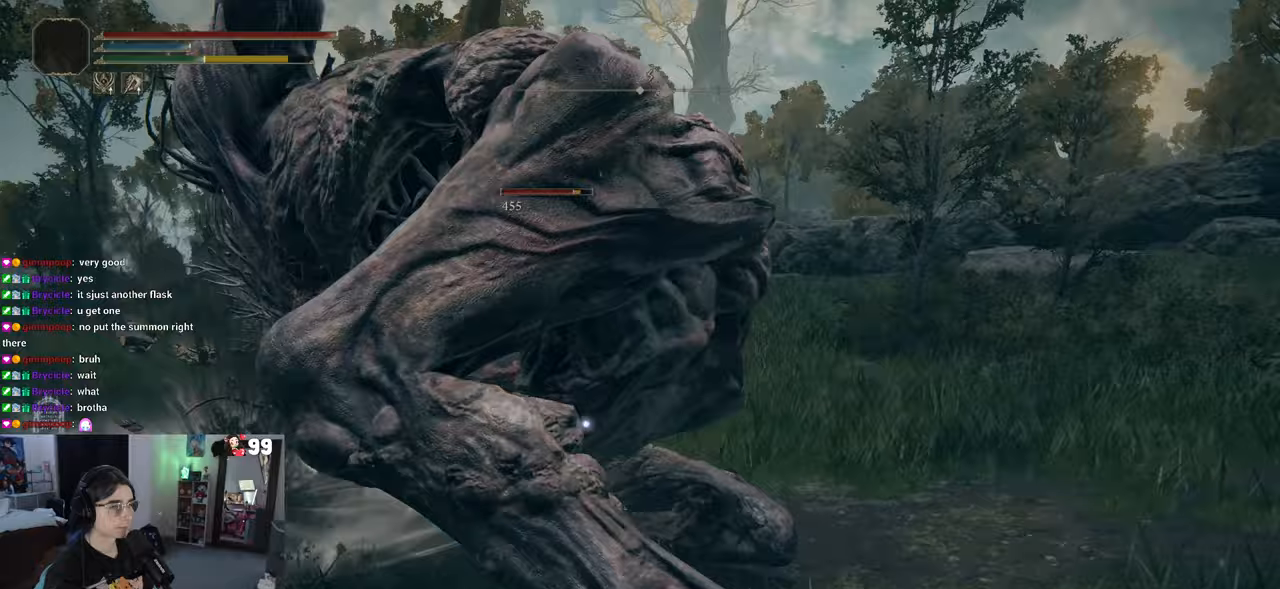
{"buttons": ["R2"], "left_stick": "center", "right_stick": "center", "events": [[17, "left_stick", "down-right"], [317, "R2", "down"], [383, "left_stick", "up-right"], [467, "left_stick", "center"]]}